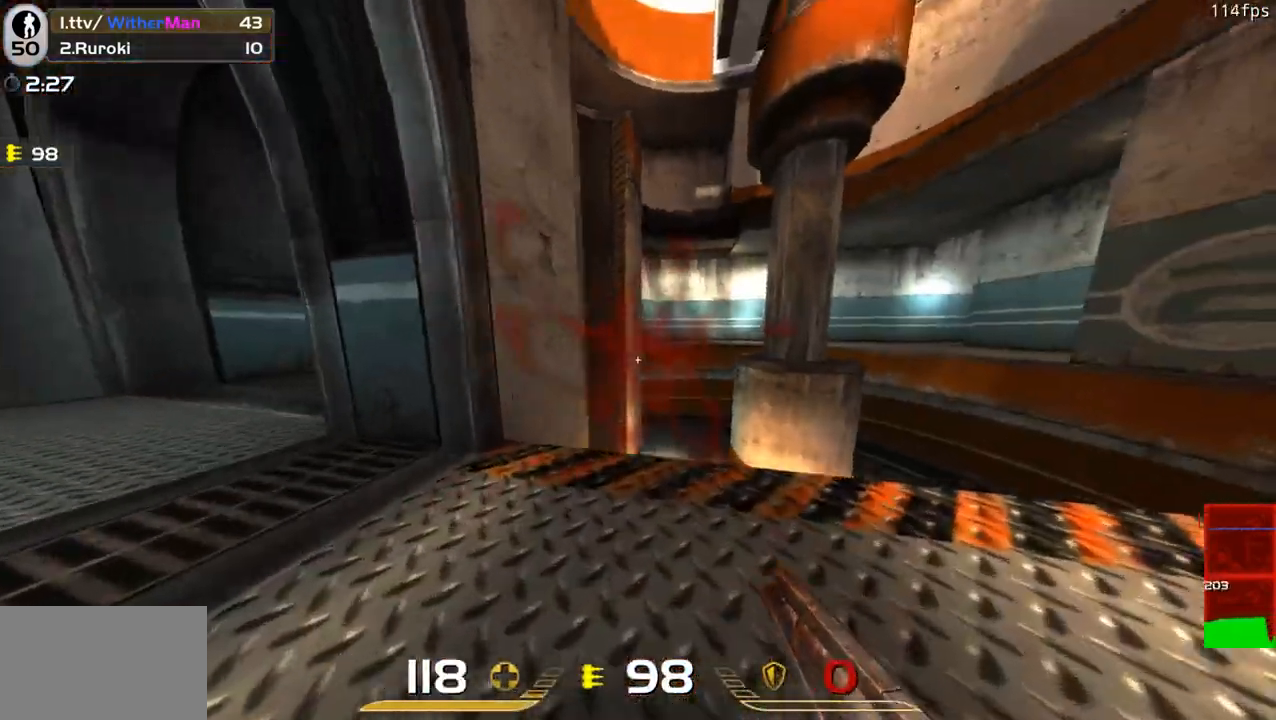
Gameplay with keyboard and mouse; each line is a JSON object with the keys and mouse buttons held at the frame after it. "events" lists presses ("down") and releases ("up") of "1", "2", "3", "4", "5", "a", "alt", "c", "caps_lock", "ctrl", "d", "e", "f", "g", "q", "r", "s", "shift", "space", "t", "tab", "v", "w", "x", "z", "mouse_left", "mouse_wheel" and "mouse_right" between this image and that frame as [ms after this image, input, new state], when the widget could be followed in between. "mouse_left", "mouse_wheel", "mouse_right" = the "left", "wheel", "right" buttons of the "mouse" list. No other keys are recorded. "wheel" means that the mouse wheel is clicked or scrolled. Not read: mouse_move.
{"keys": ["a", "w"], "mouse": [], "events": [[117, "w", "down"], [217, "d", "up"], [350, "a", "down"]]}
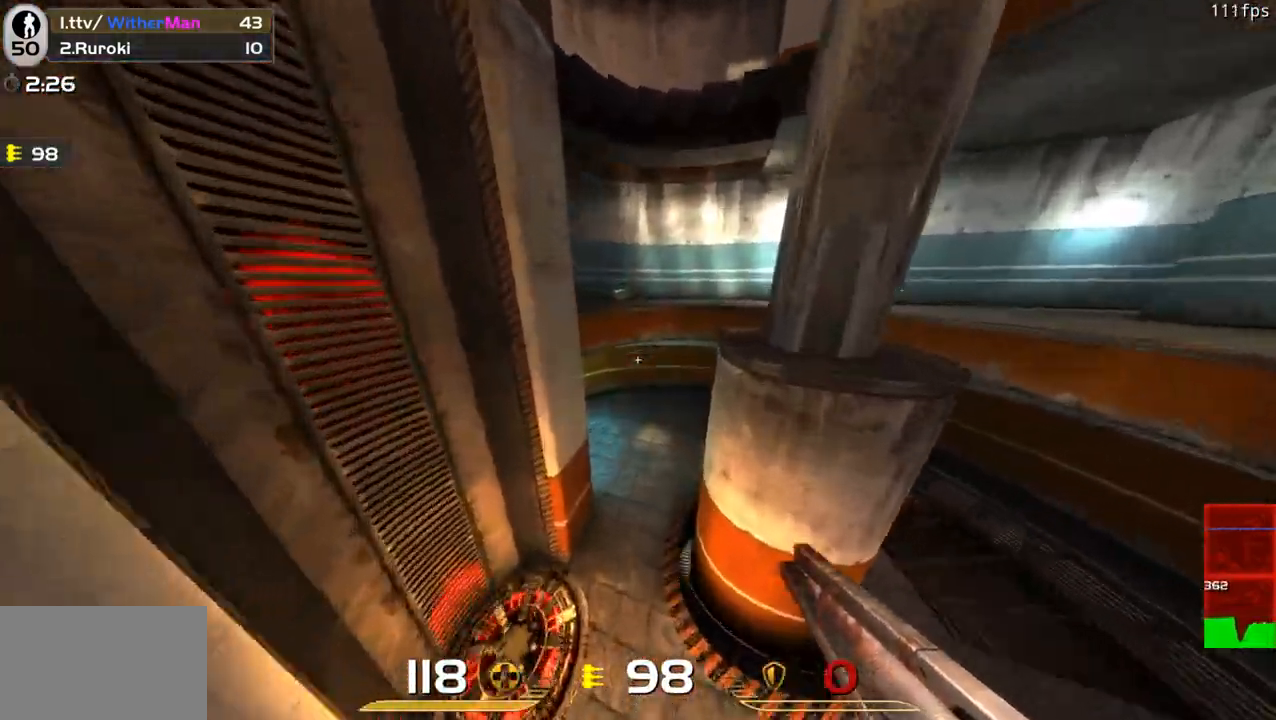
{"keys": ["a", "w"], "mouse": [], "events": []}
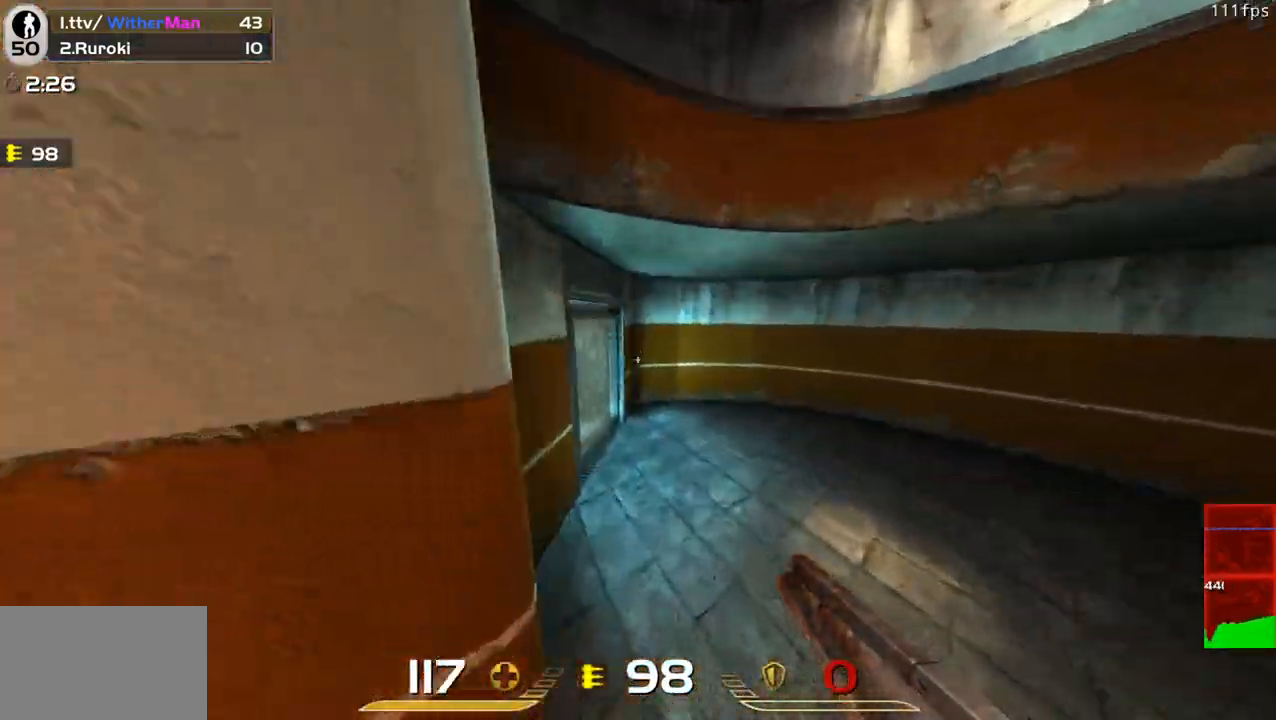
{"keys": ["w"], "mouse": [], "events": [[333, "a", "up"]]}
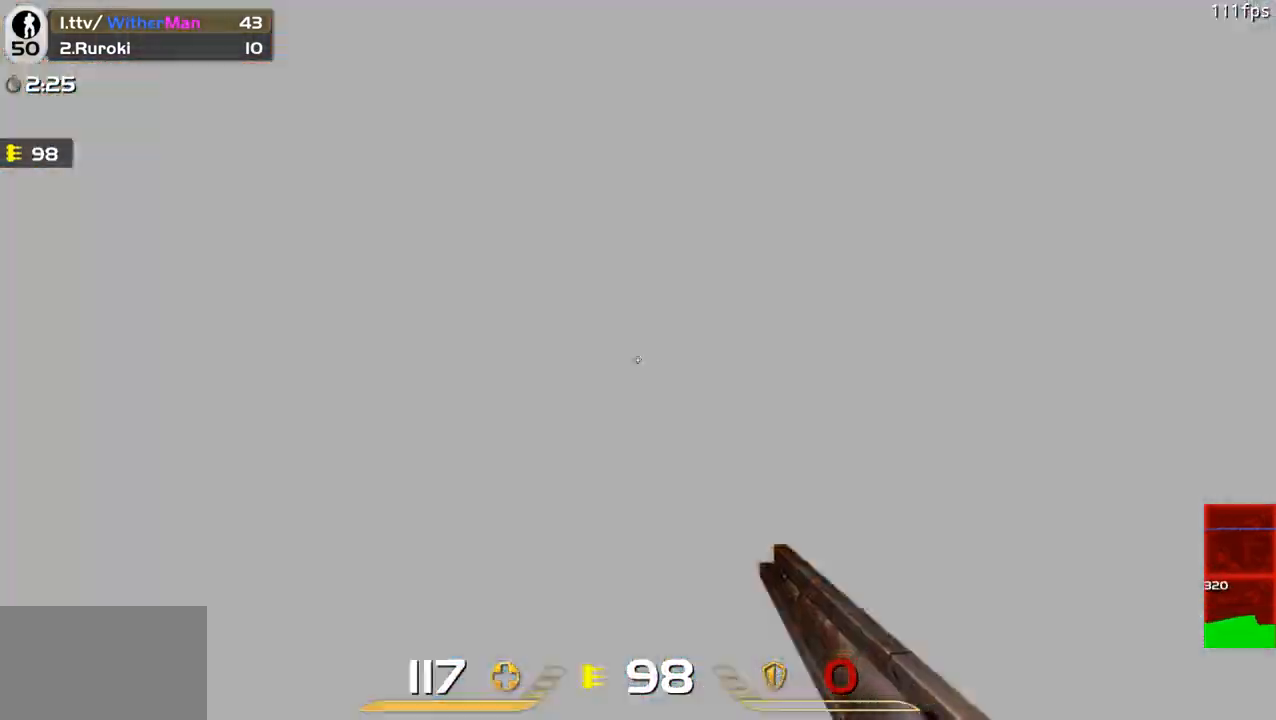
{"keys": ["w"], "mouse": ["left"], "events": [[400, "mouse_left", "down"]]}
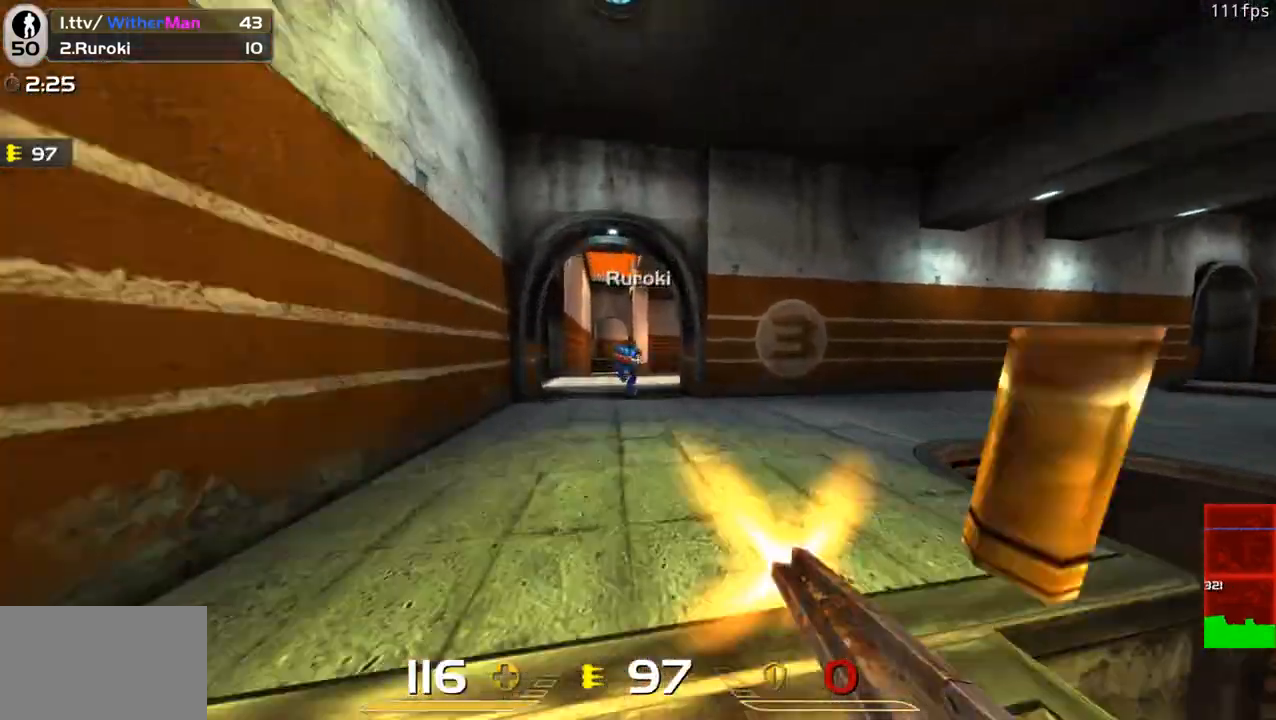
{"keys": ["d", "w"], "mouse": ["left"], "events": [[233, "d", "down"], [417, "d", "up"], [500, "d", "down"]]}
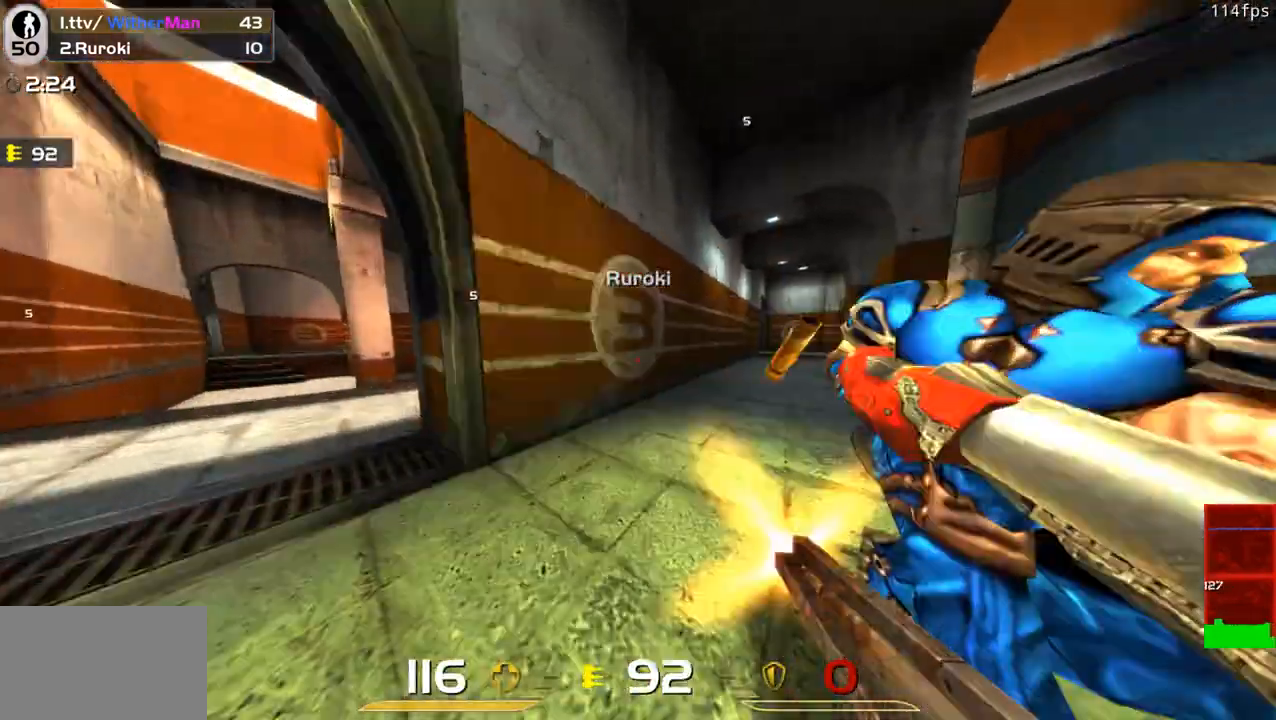
{"keys": ["a", "w"], "mouse": ["left"], "events": [[233, "a", "down"], [233, "d", "up"], [333, "w", "up"], [433, "w", "down"]]}
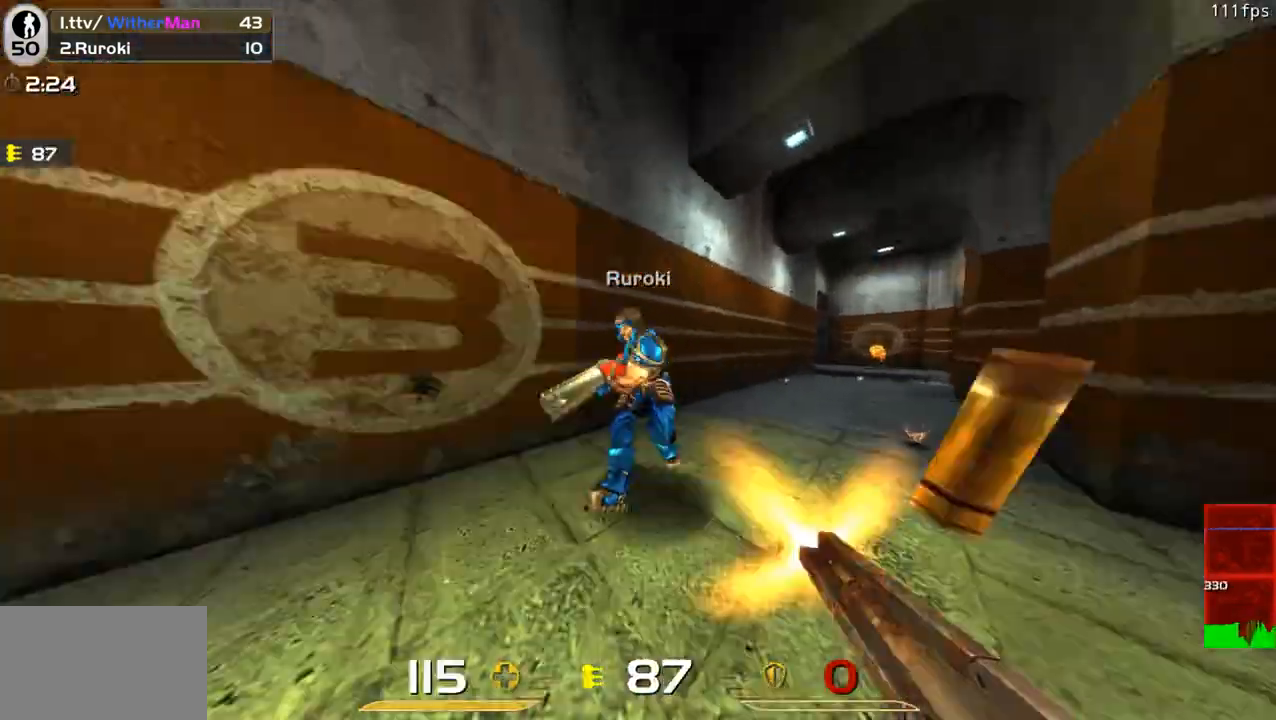
{"keys": ["w"], "mouse": ["left"], "events": [[17, "a", "up"], [167, "d", "down"], [300, "d", "up"]]}
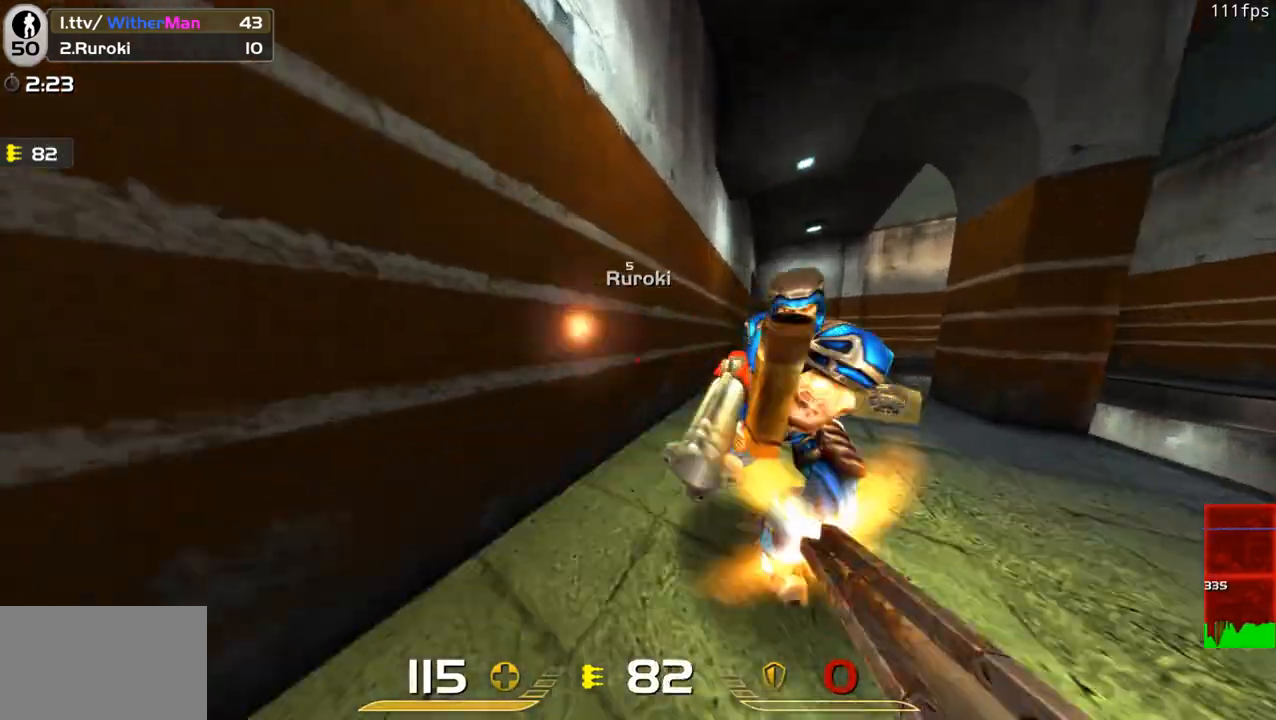
{"keys": ["d", "w"], "mouse": ["left"], "events": [[83, "d", "down"], [183, "d", "up"], [367, "a", "down"], [467, "a", "up"], [500, "d", "down"]]}
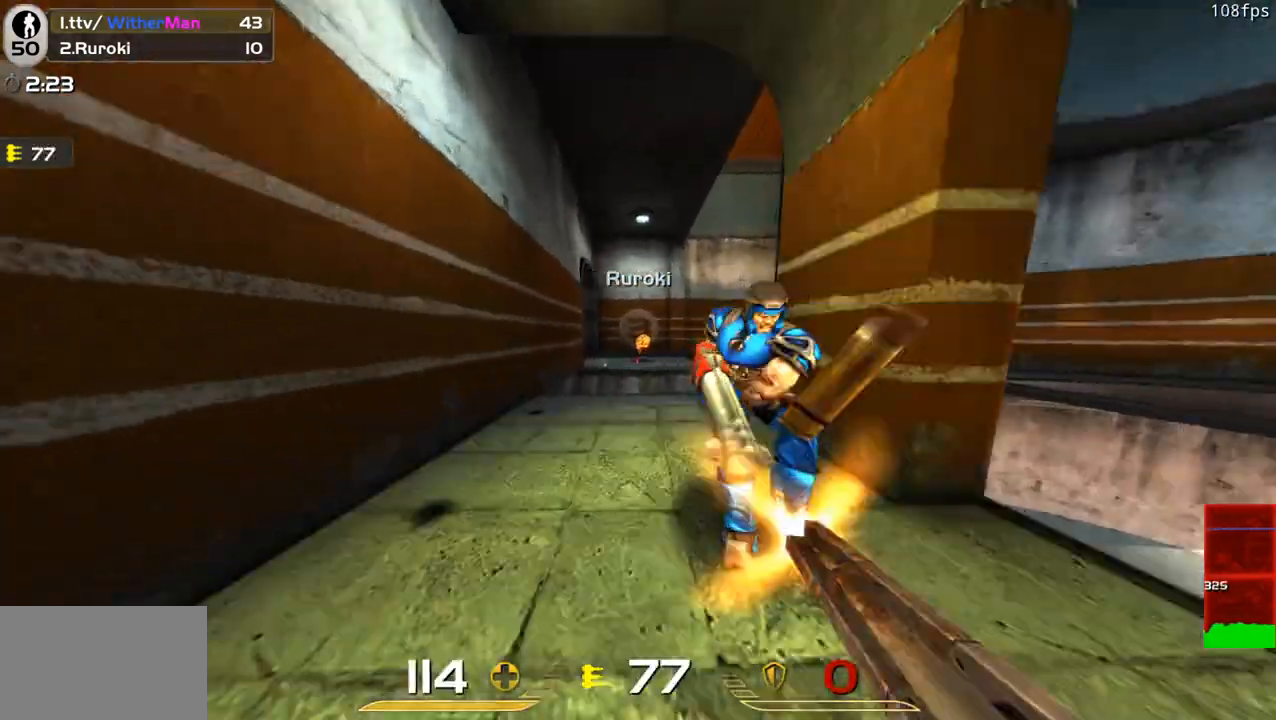
{"keys": ["w"], "mouse": ["left"], "events": [[100, "a", "down"], [150, "d", "up"], [283, "a", "up"]]}
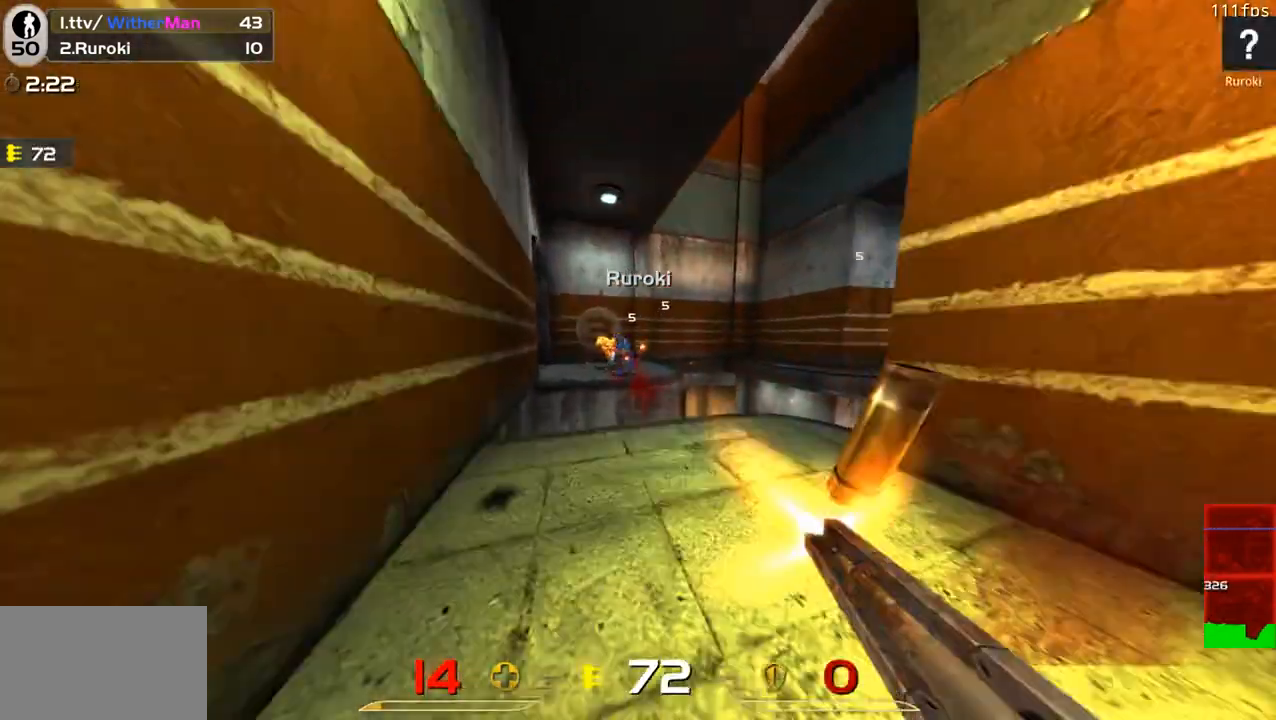
{"keys": ["w"], "mouse": ["left"], "events": [[167, "space", "down"], [250, "d", "down"], [300, "space", "up"], [450, "d", "up"]]}
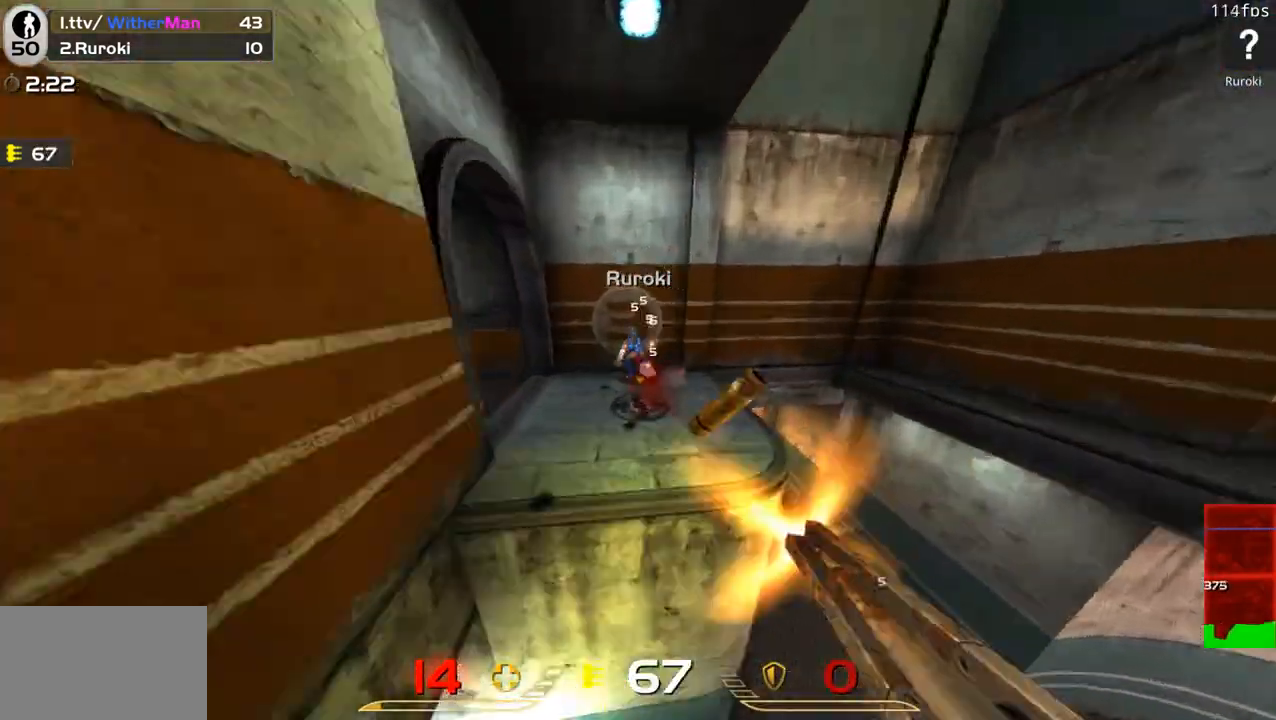
{"keys": ["w"], "mouse": ["left"], "events": [[183, "a", "down"], [317, "a", "up"]]}
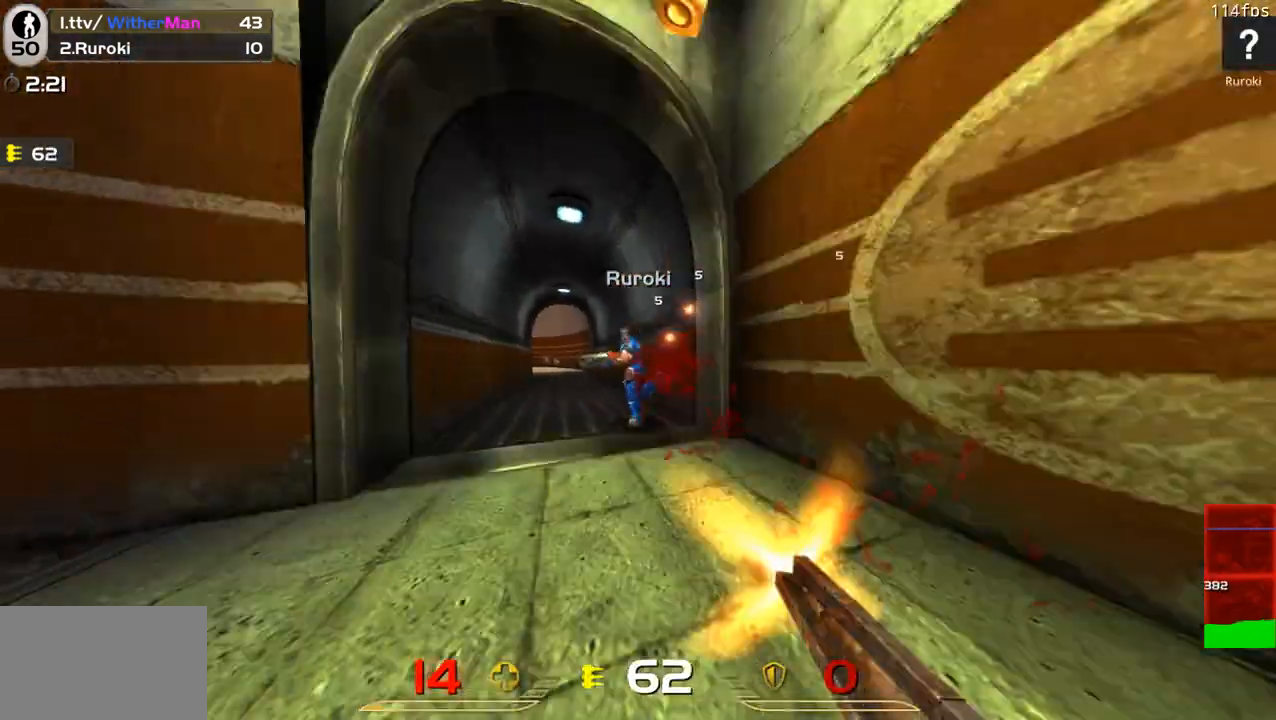
{"keys": ["w"], "mouse": ["left"], "events": [[150, "a", "down"], [333, "a", "up"]]}
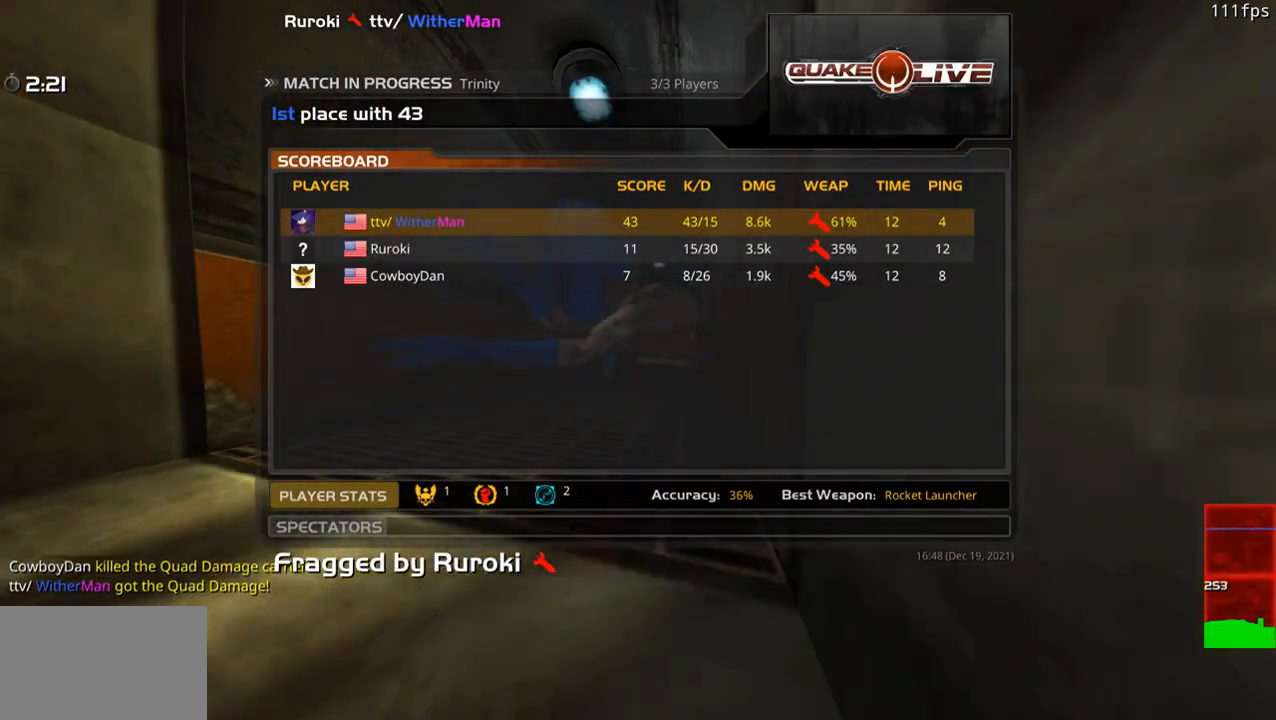
{"keys": ["w"], "mouse": [], "events": [[117, "w", "up"], [300, "mouse_left", "up"], [450, "w", "down"]]}
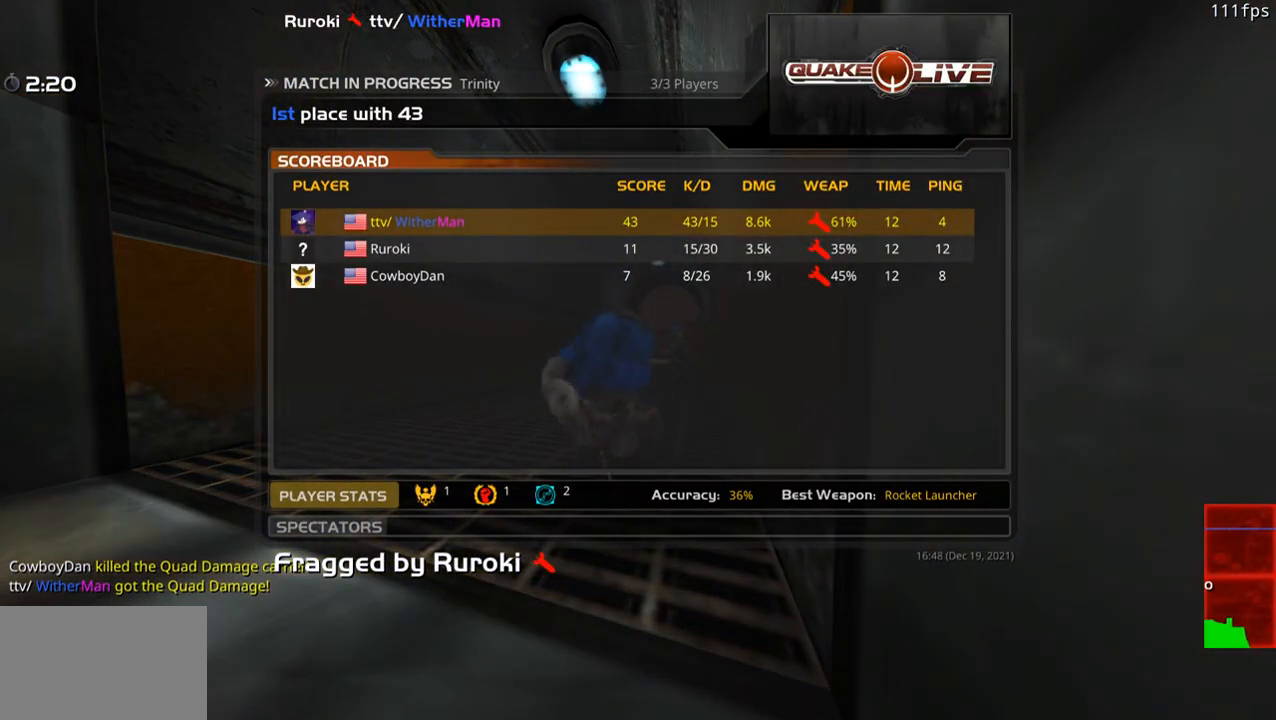
{"keys": ["w"], "mouse": [], "events": []}
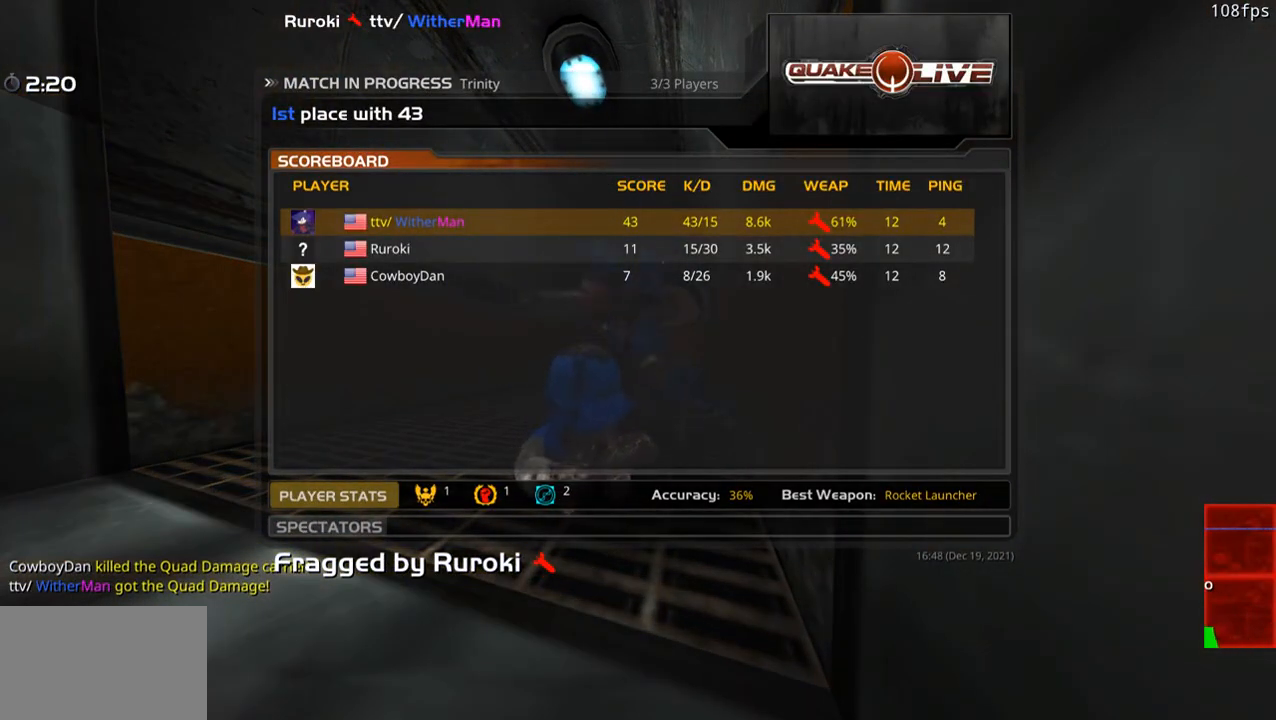
{"keys": ["w"], "mouse": [], "events": []}
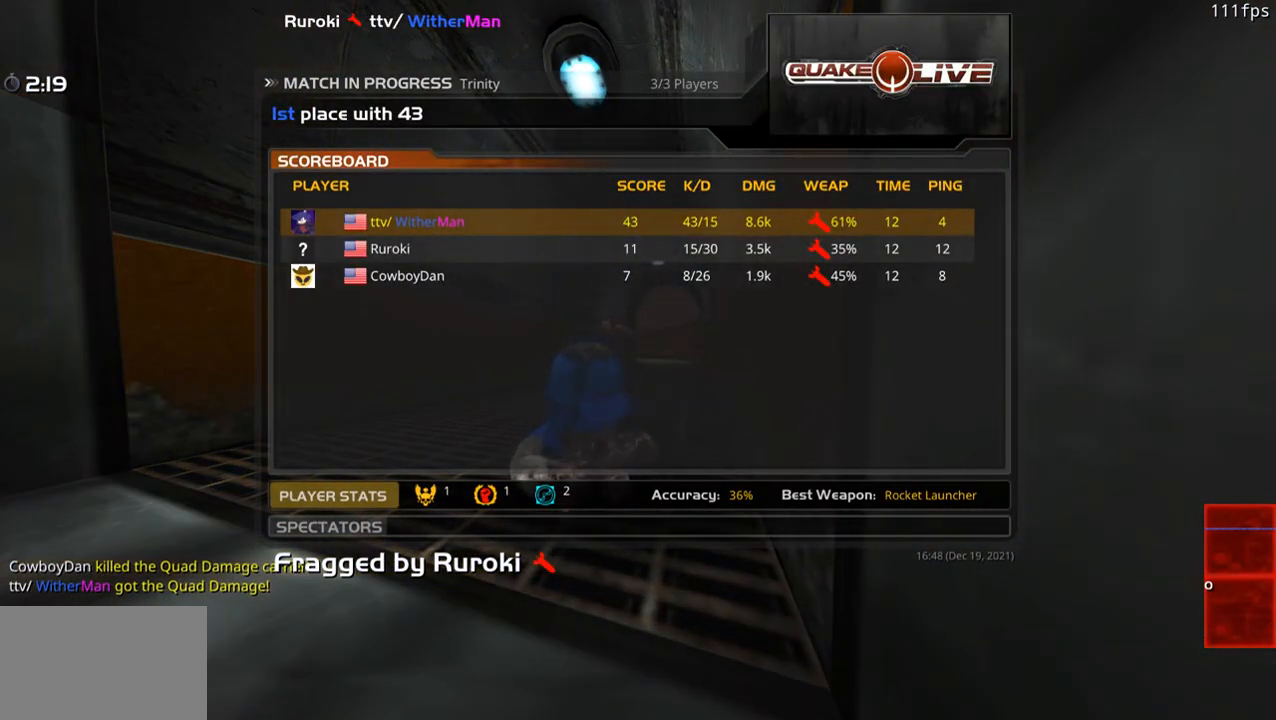
{"keys": ["w"], "mouse": ["left"], "events": [[483, "mouse_left", "down"]]}
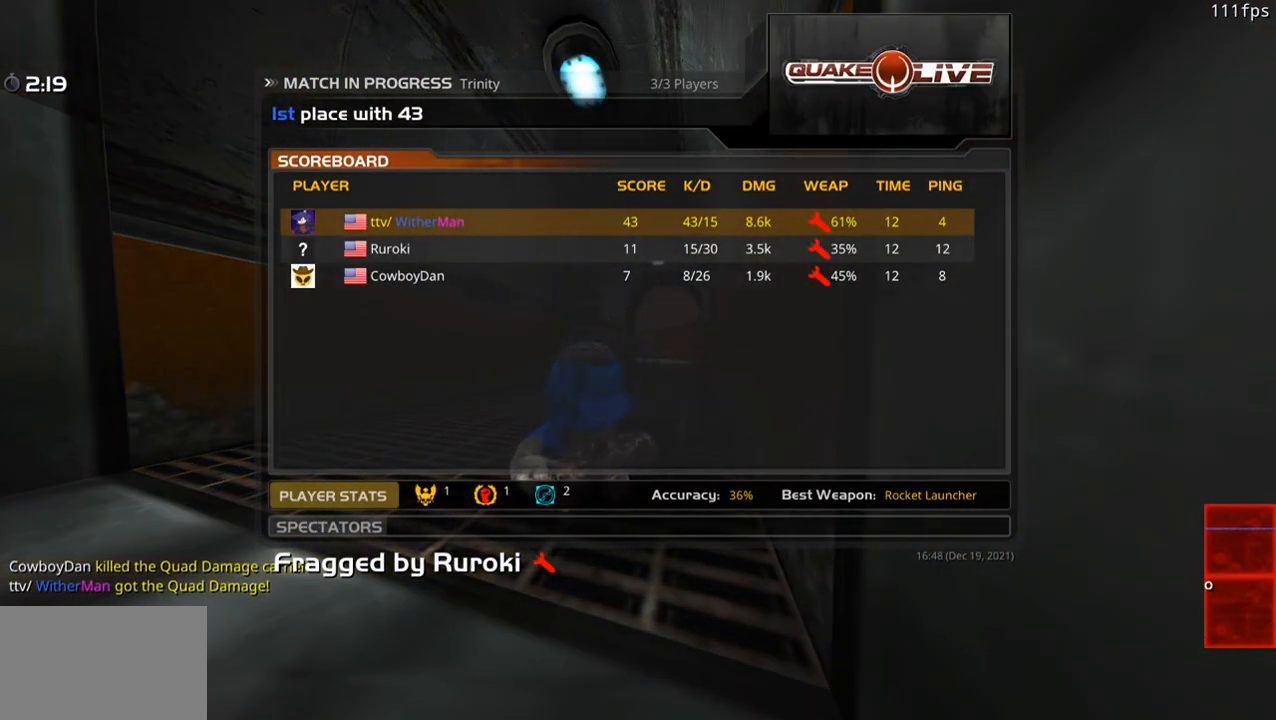
{"keys": ["w"], "mouse": [], "events": [[133, "mouse_left", "up"]]}
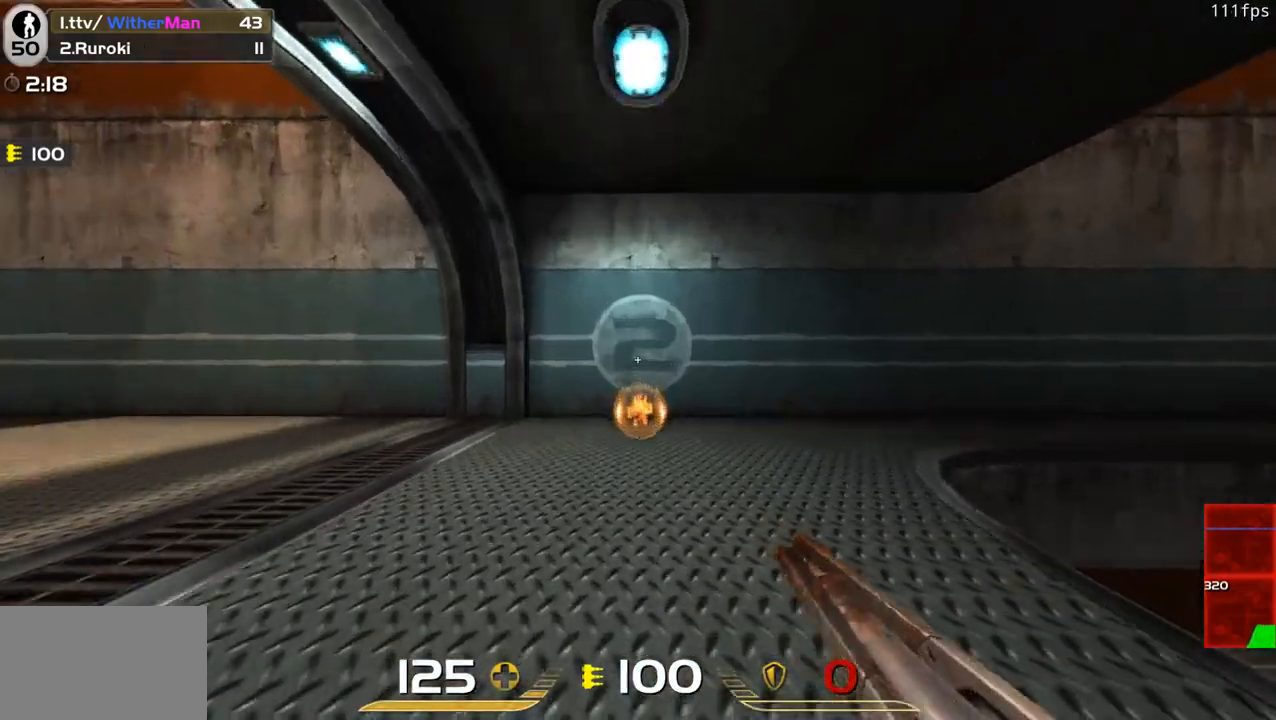
{"keys": ["d", "w"], "mouse": [], "events": [[433, "d", "down"]]}
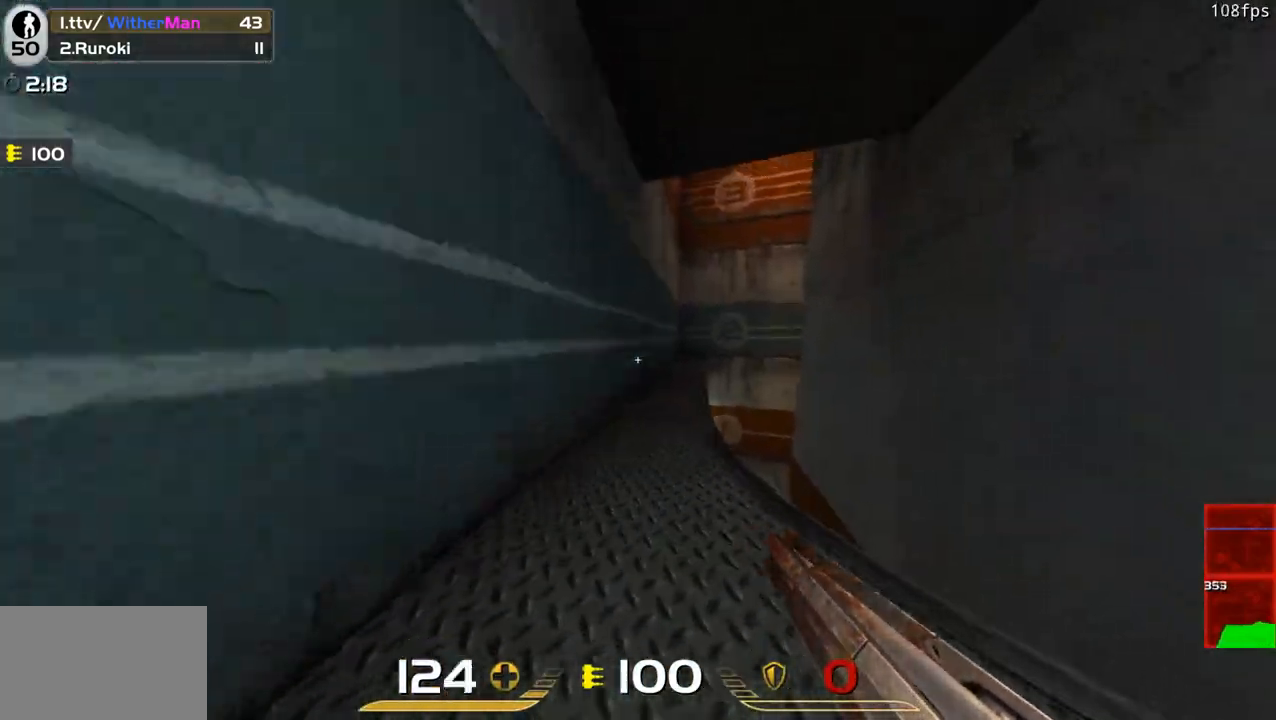
{"keys": ["w"], "mouse": [], "events": [[67, "d", "up"], [117, "d", "down"], [300, "d", "up"]]}
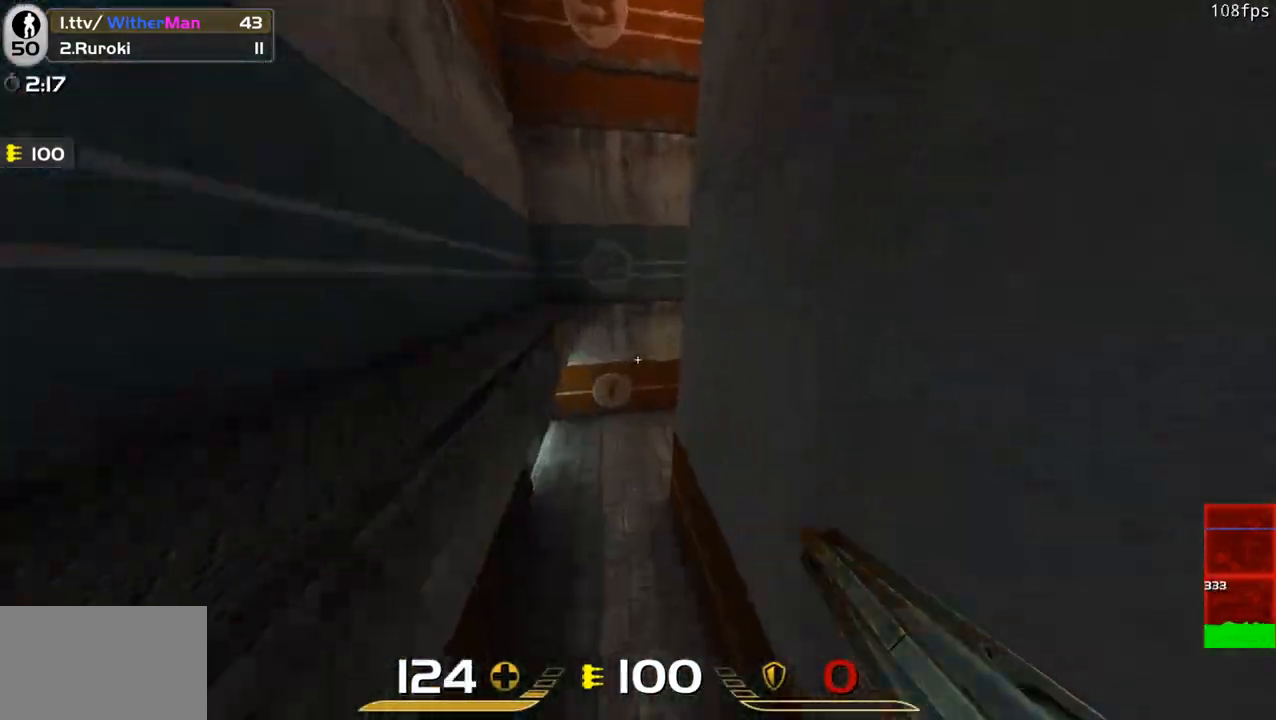
{"keys": ["a", "w"], "mouse": [], "events": [[33, "a", "down"]]}
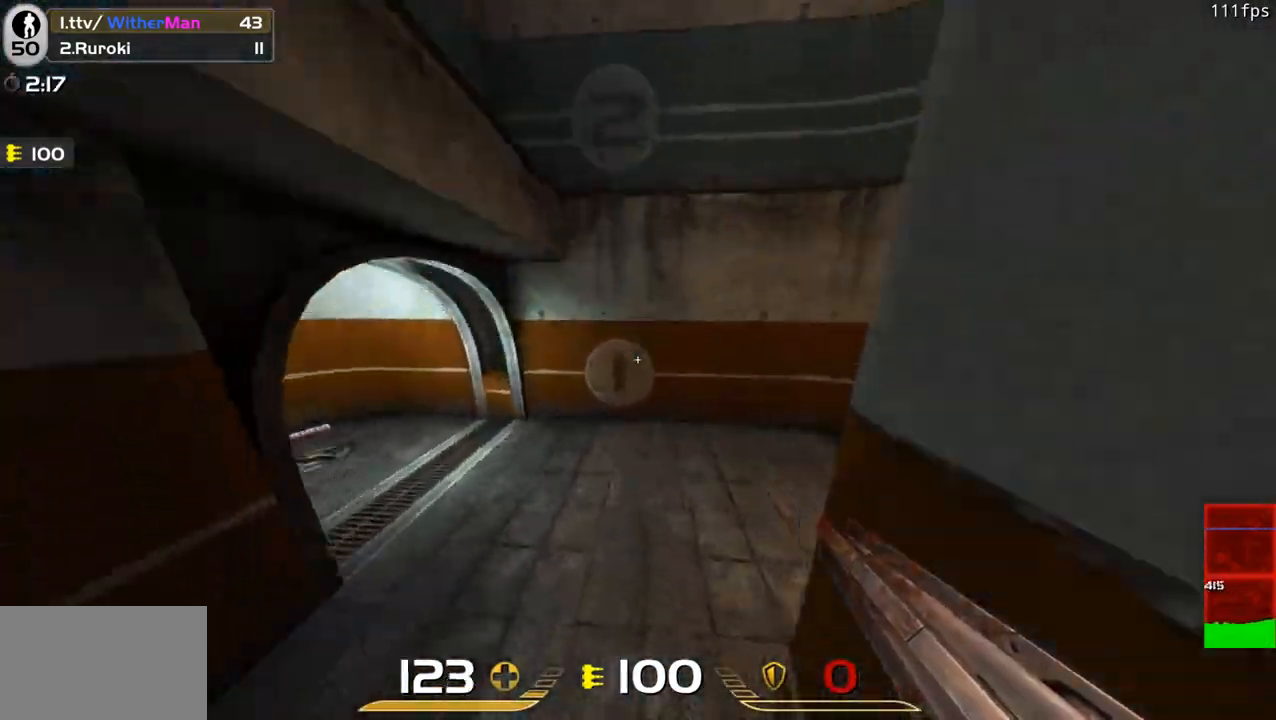
{"keys": ["space", "w"], "mouse": [], "events": [[433, "a", "up"], [433, "space", "down"]]}
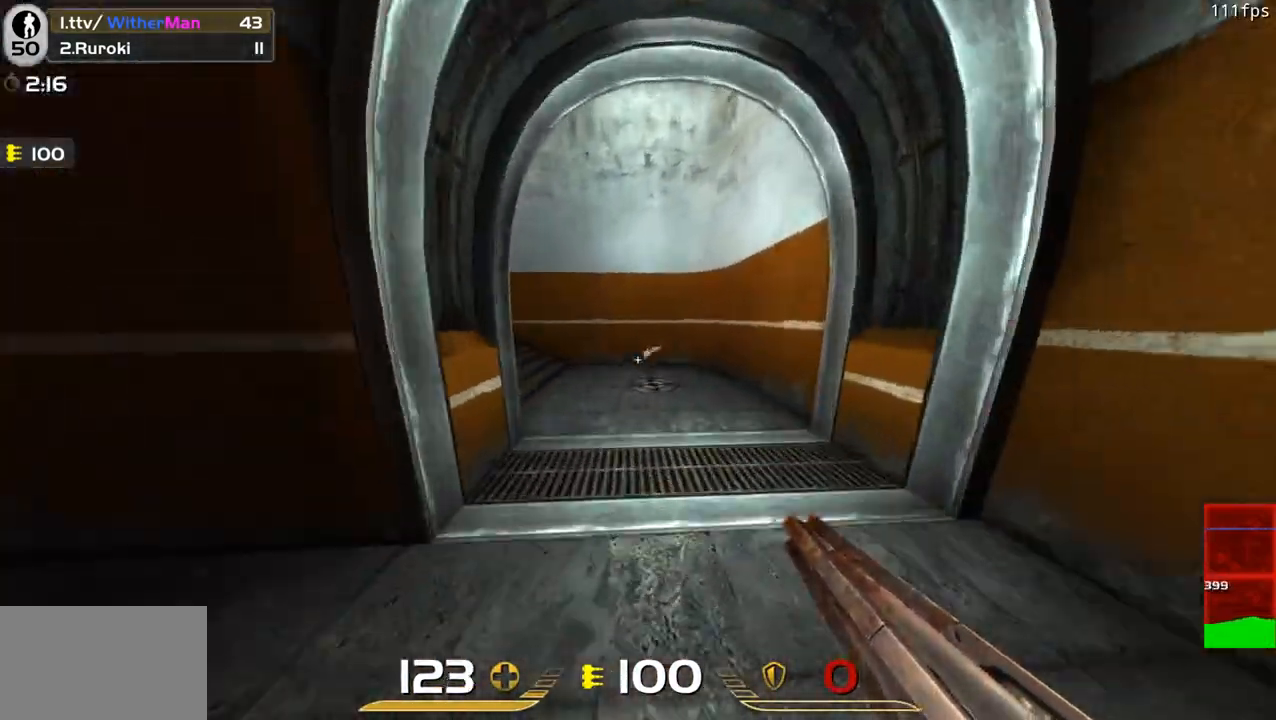
{"keys": ["a", "w"], "mouse": [], "events": [[117, "a", "down"], [117, "space", "up"], [117, "w", "up"], [300, "w", "down"]]}
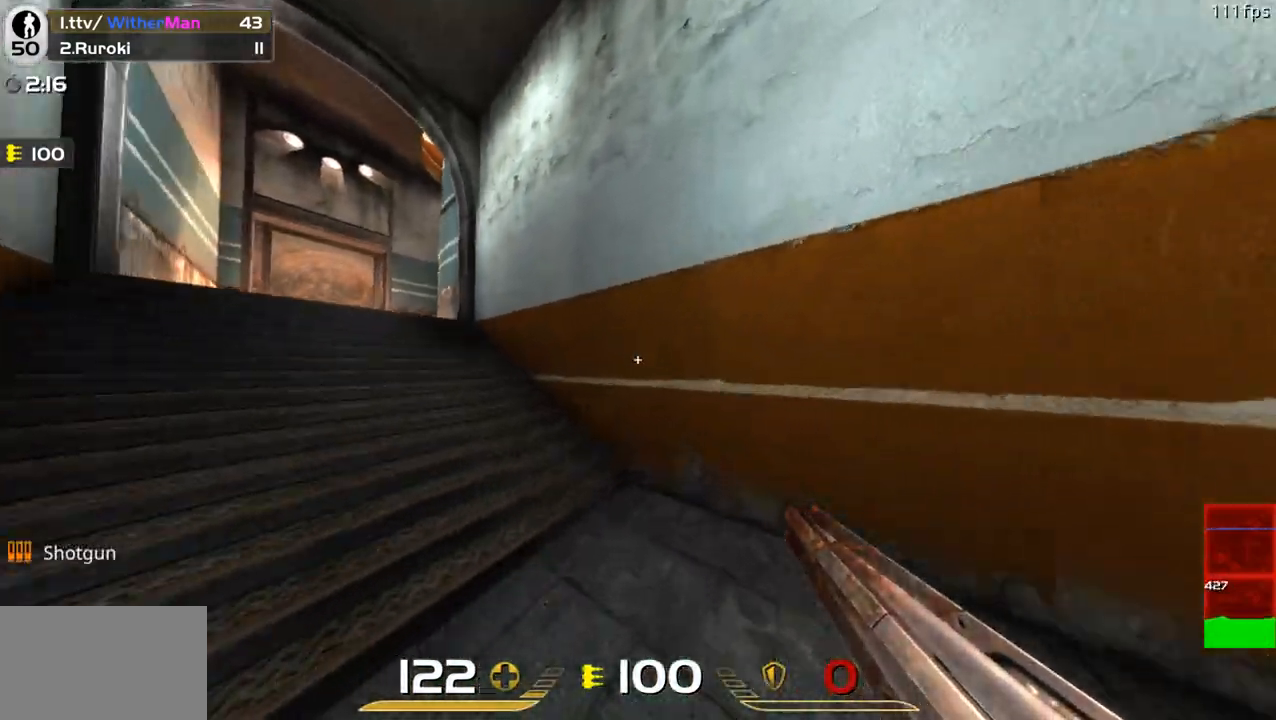
{"keys": ["a", "w"], "mouse": [], "events": [[317, "space", "down"], [500, "space", "up"]]}
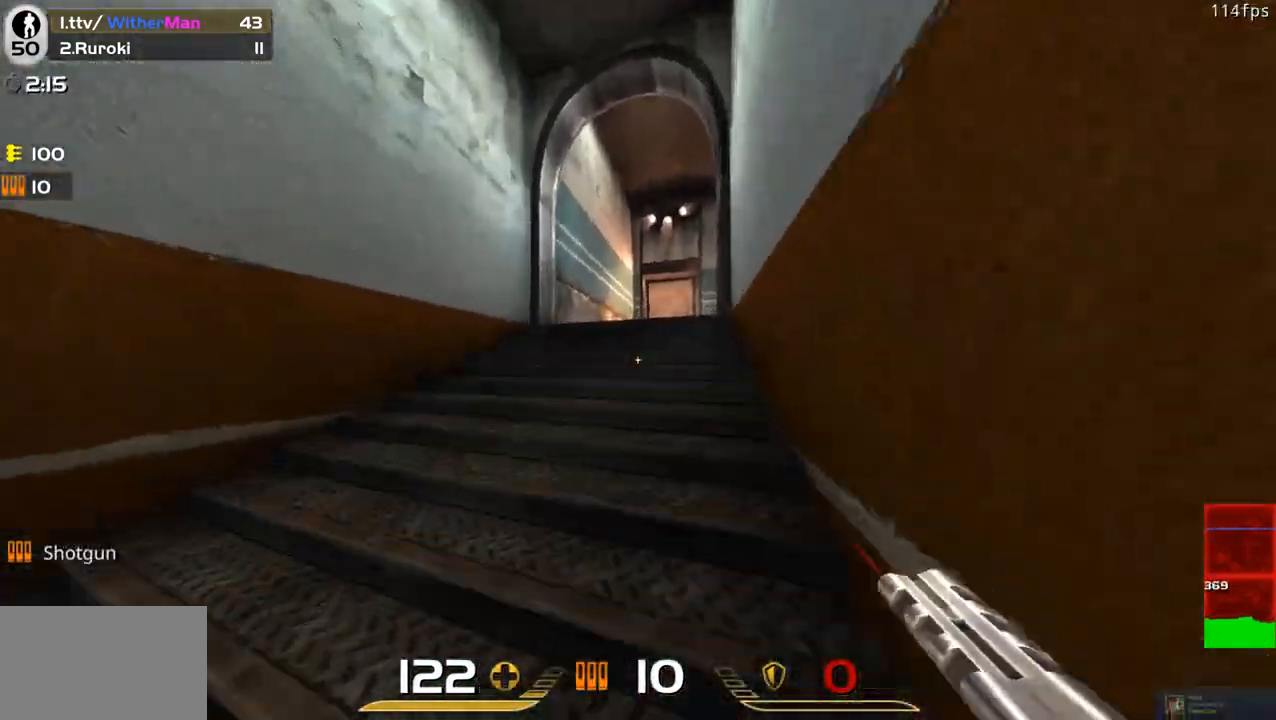
{"keys": ["d", "space", "w"], "mouse": [], "events": [[50, "space", "down"], [233, "space", "up"], [333, "space", "down"], [383, "a", "up"], [483, "d", "down"]]}
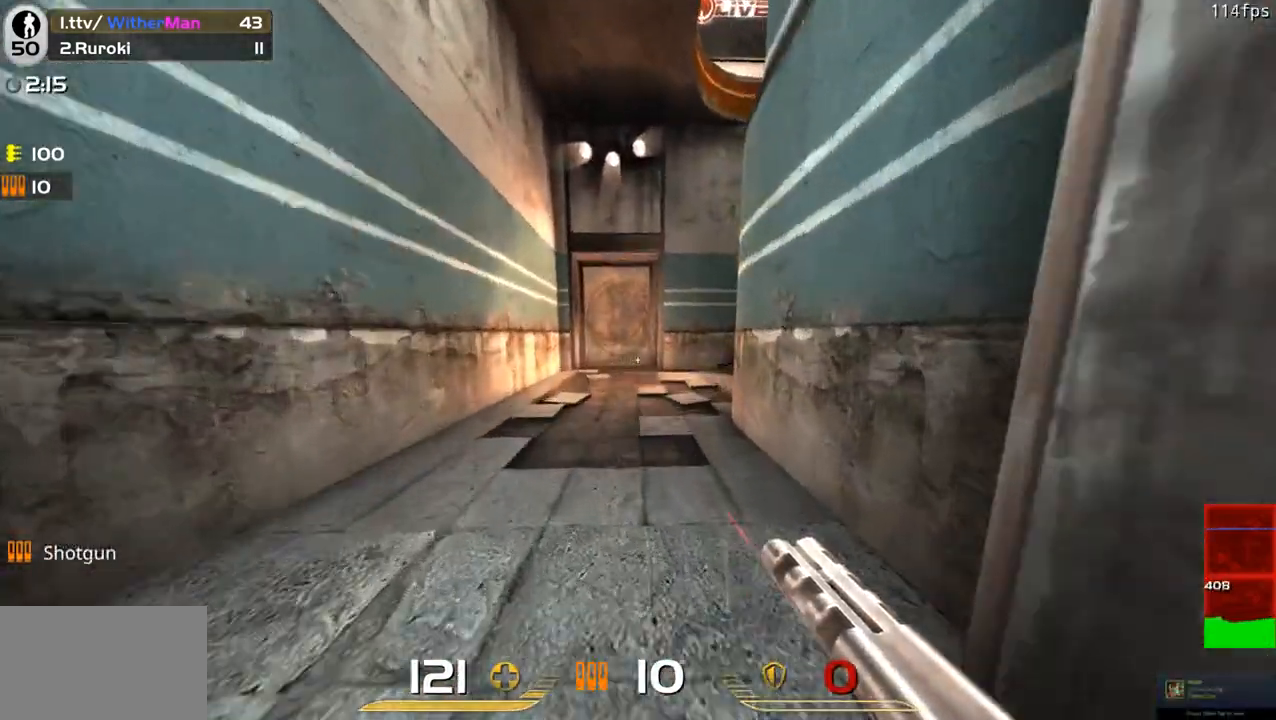
{"keys": ["a", "d", "w"], "mouse": [], "events": [[67, "space", "up"], [500, "a", "down"]]}
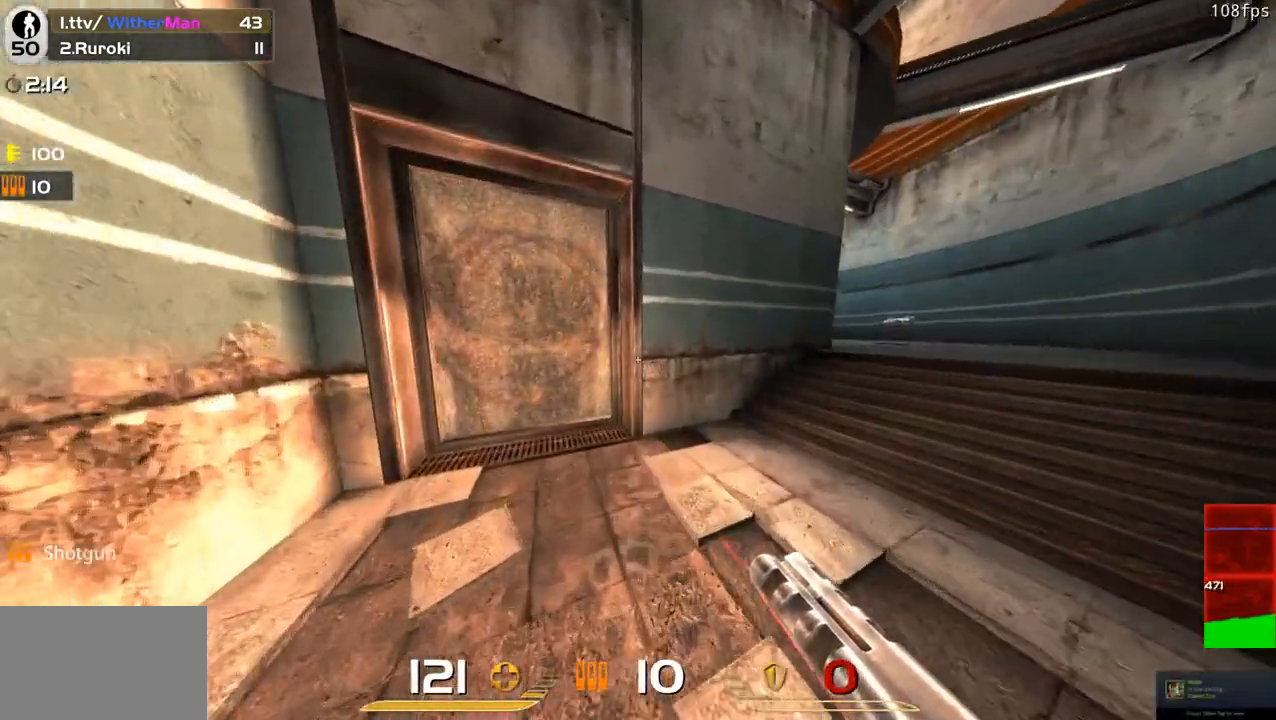
{"keys": ["w"], "mouse": [], "events": [[33, "d", "up"], [183, "space", "down"], [367, "a", "up"], [367, "space", "up"]]}
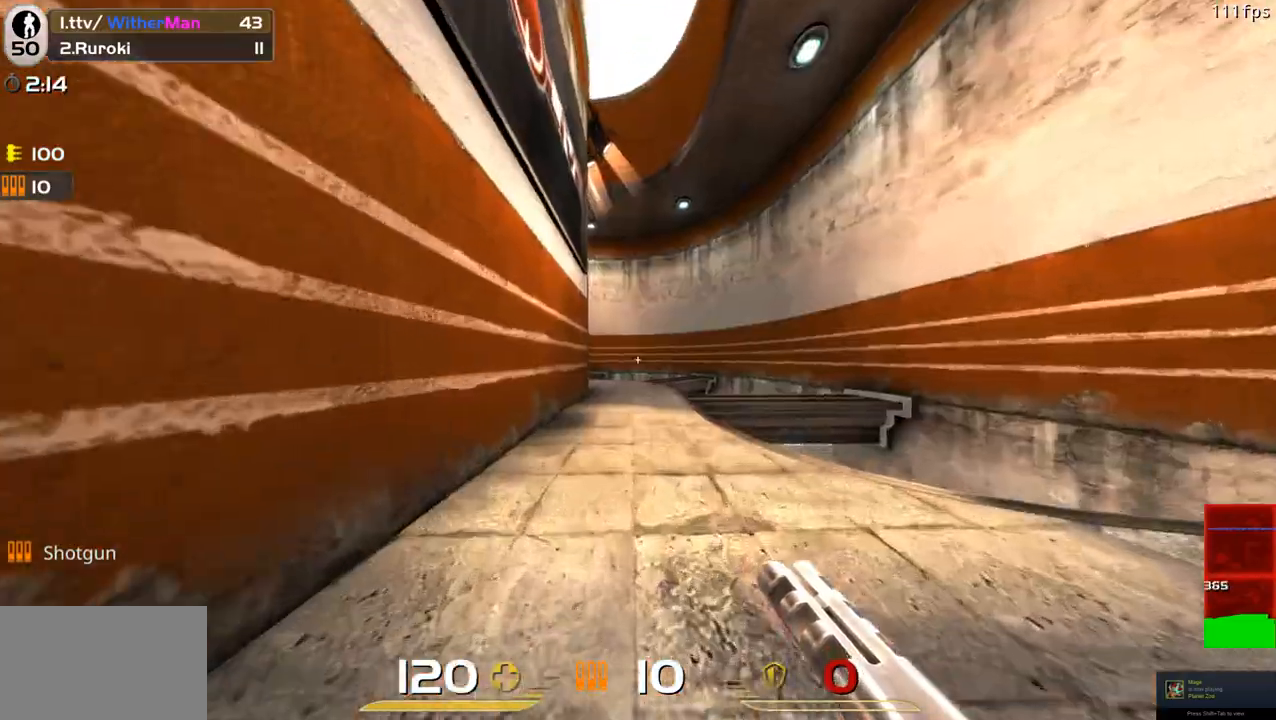
{"keys": ["d", "w"], "mouse": [], "events": [[250, "a", "down"], [250, "space", "down"], [383, "d", "down"], [433, "a", "up"], [433, "space", "up"]]}
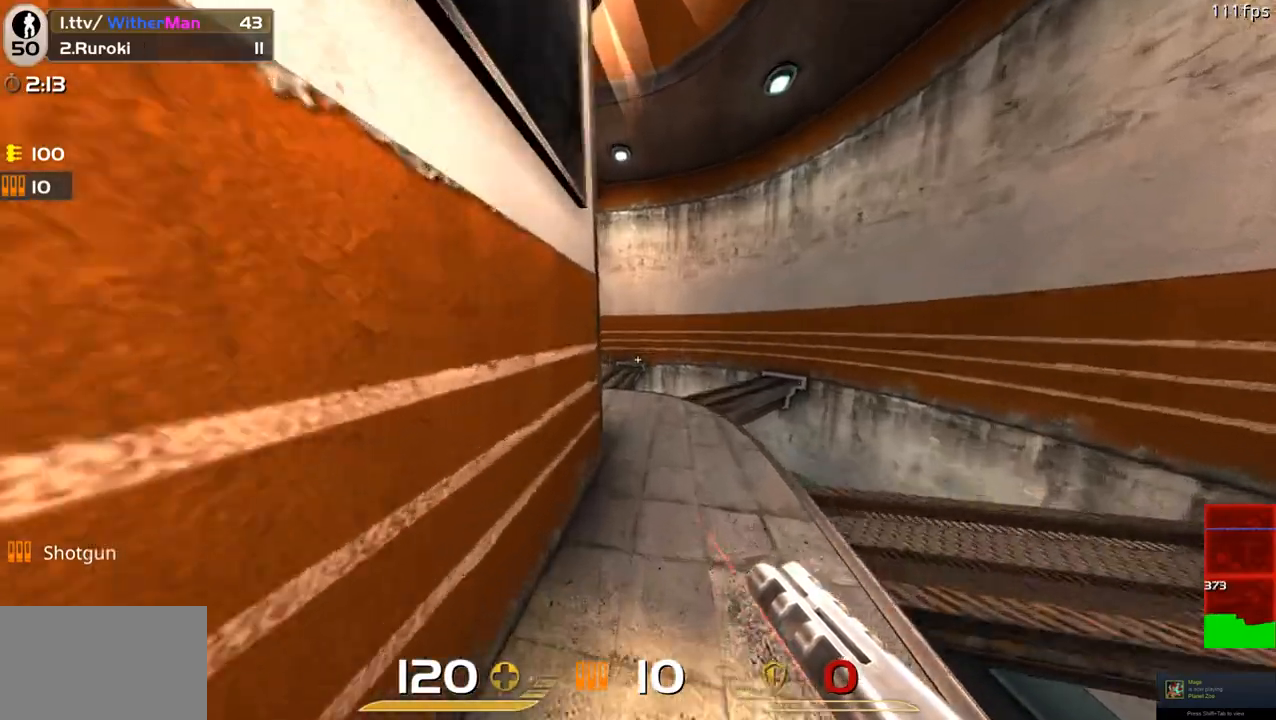
{"keys": ["a", "w"], "mouse": [], "events": [[117, "d", "up"], [450, "a", "down"]]}
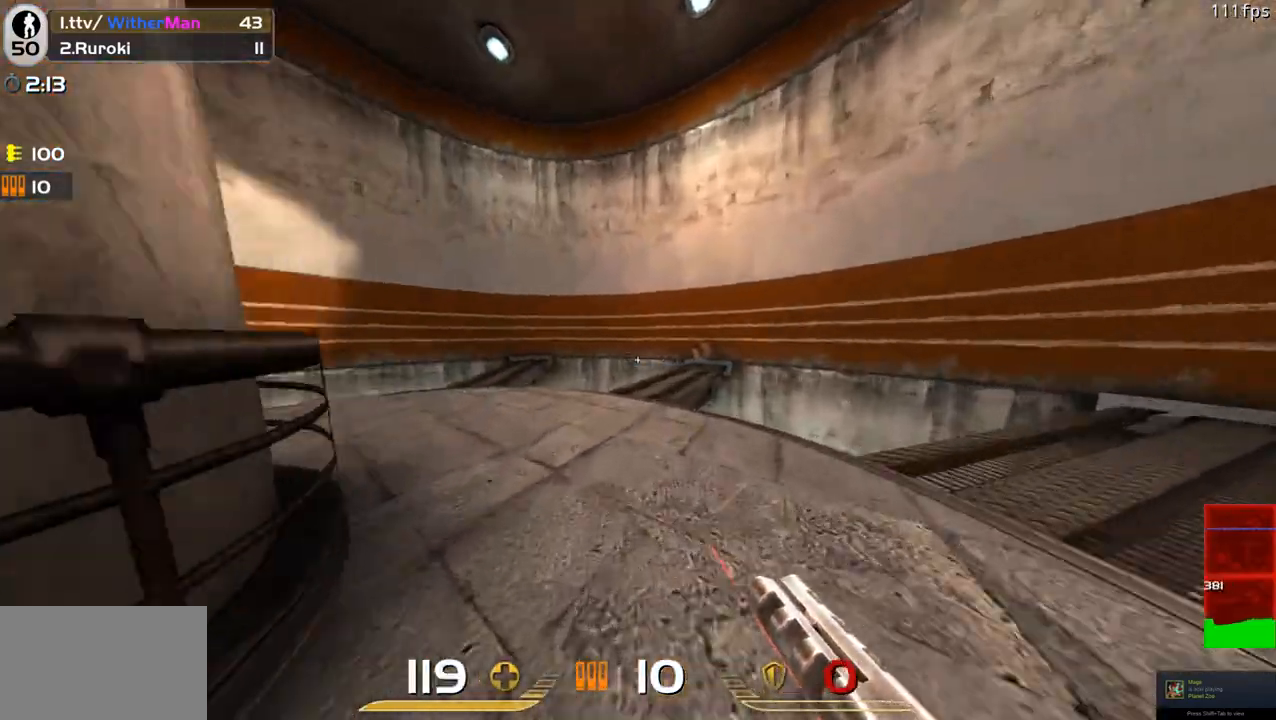
{"keys": ["a", "space", "w"], "mouse": [], "events": [[267, "space", "down"]]}